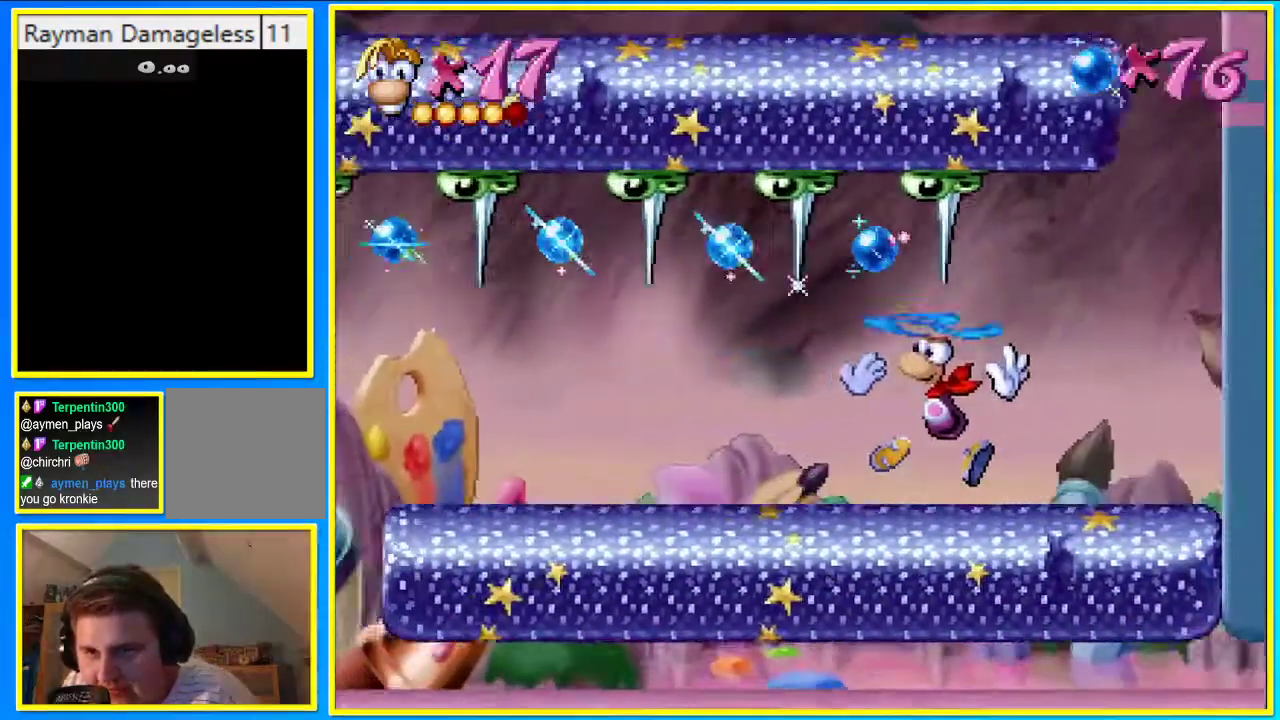
Gameplay with a controller (PlayStation layout); each line is a JSON object with the inputs held at the frame after it. "events" lists button and stick changes between this image and that frame as [ms after this image, input, new state], when the widget could be followed in between. Not read: L3 R3.
{"buttons": ["DPAD_LEFT"], "left_stick": "center", "right_stick": "center", "events": []}
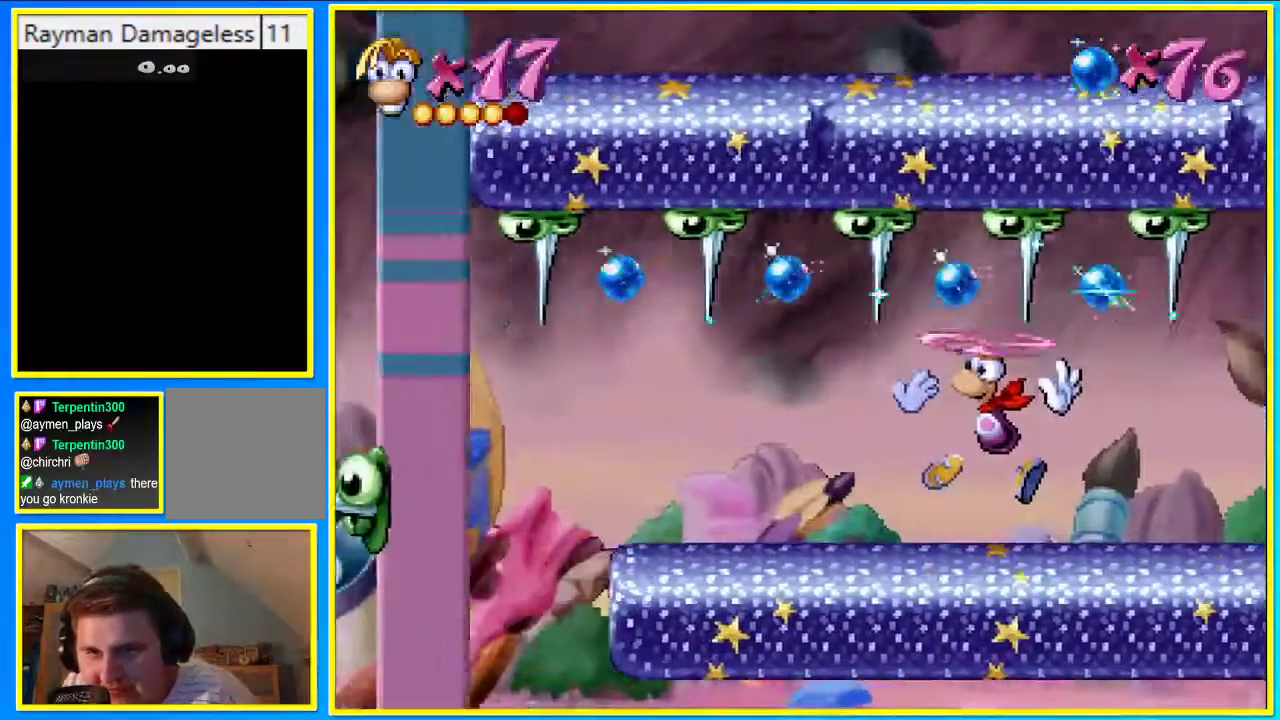
{"buttons": ["DPAD_LEFT"], "left_stick": "center", "right_stick": "center", "events": [[335, "CROSS", "down"], [436, "CROSS", "up"]]}
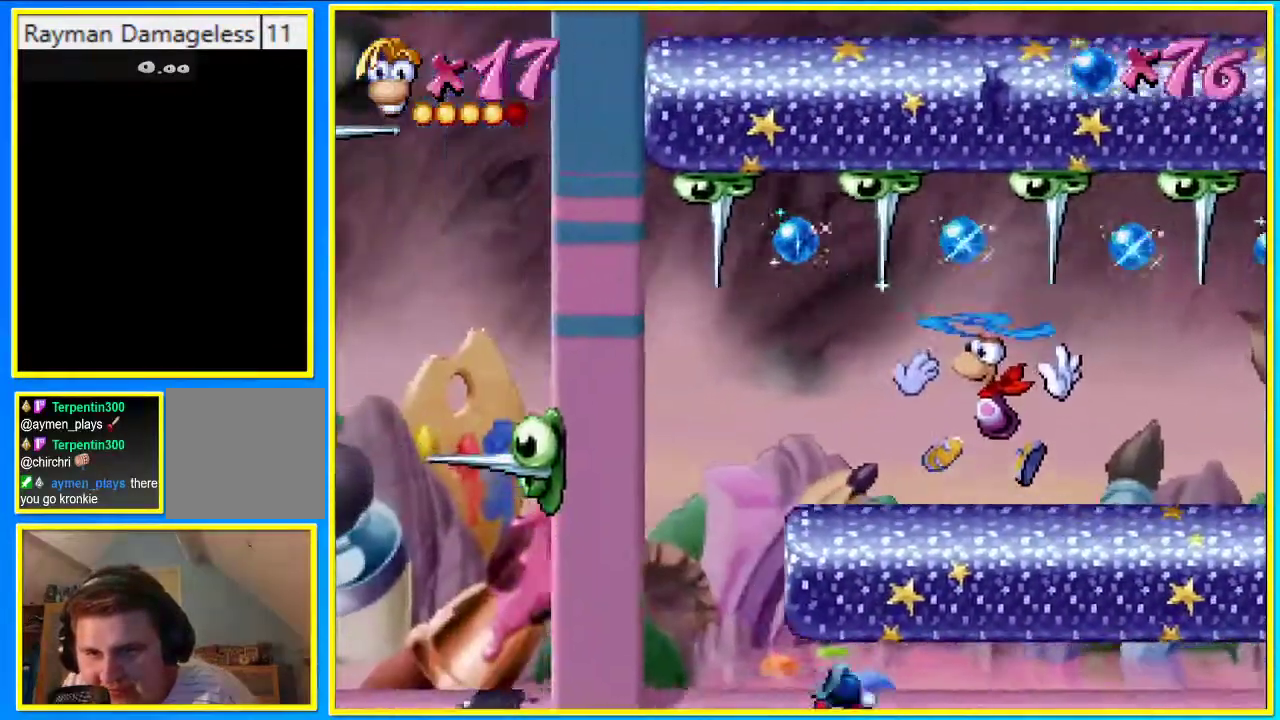
{"buttons": ["DPAD_LEFT"], "left_stick": "center", "right_stick": "center", "events": []}
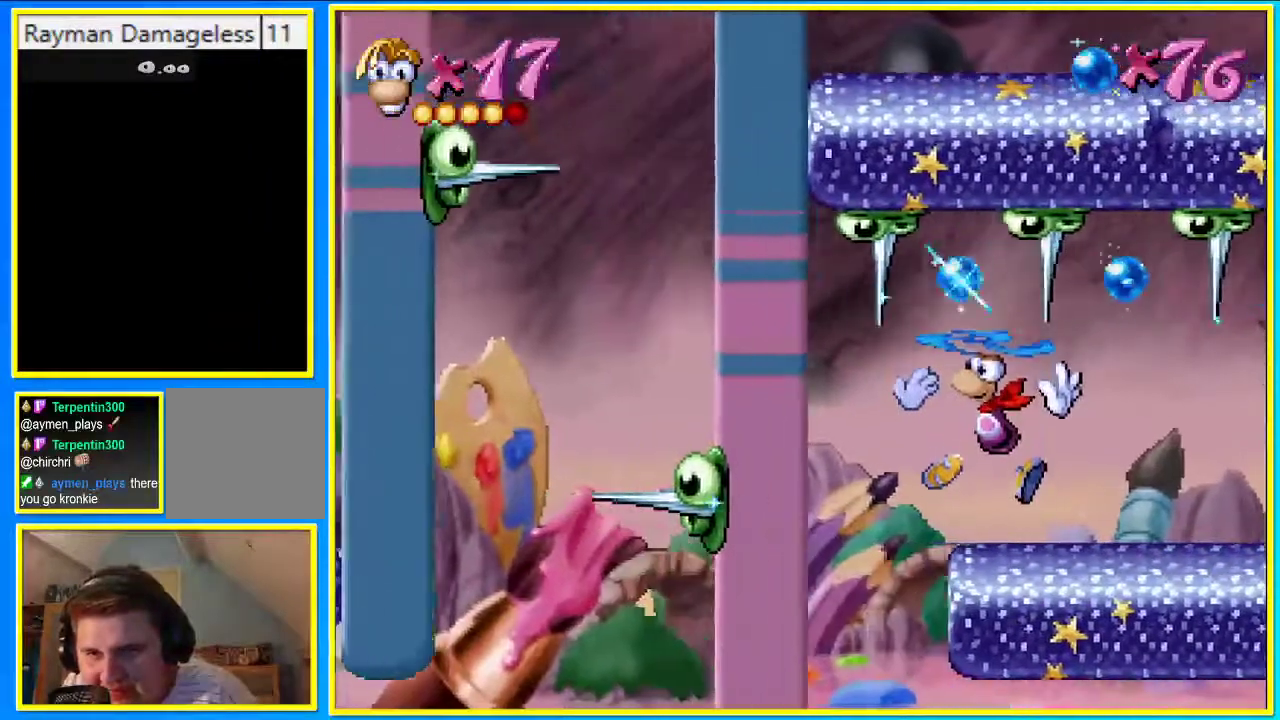
{"buttons": ["DPAD_LEFT"], "left_stick": "center", "right_stick": "center", "events": [[336, "SQUARE", "down"], [369, "SQUARE", "up"]]}